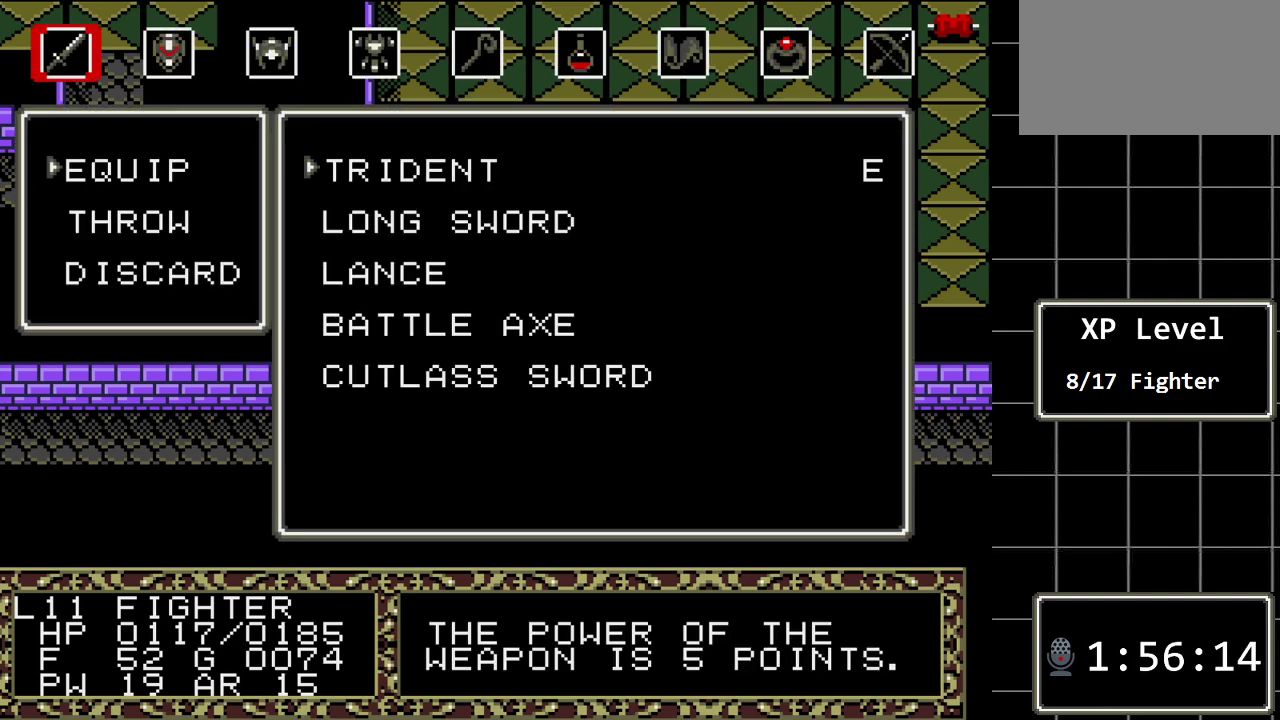
Gameplay with a controller (Xbox layout); each line is a JSON object with the inputs held at the frame after it. "events" lists button and stick changes between this image and that frame as [ms after this image, input, new state], when the widget could be followed in between. Not read: L1 L2 L3 R1 R2 R3.
{"buttons": [], "events": []}
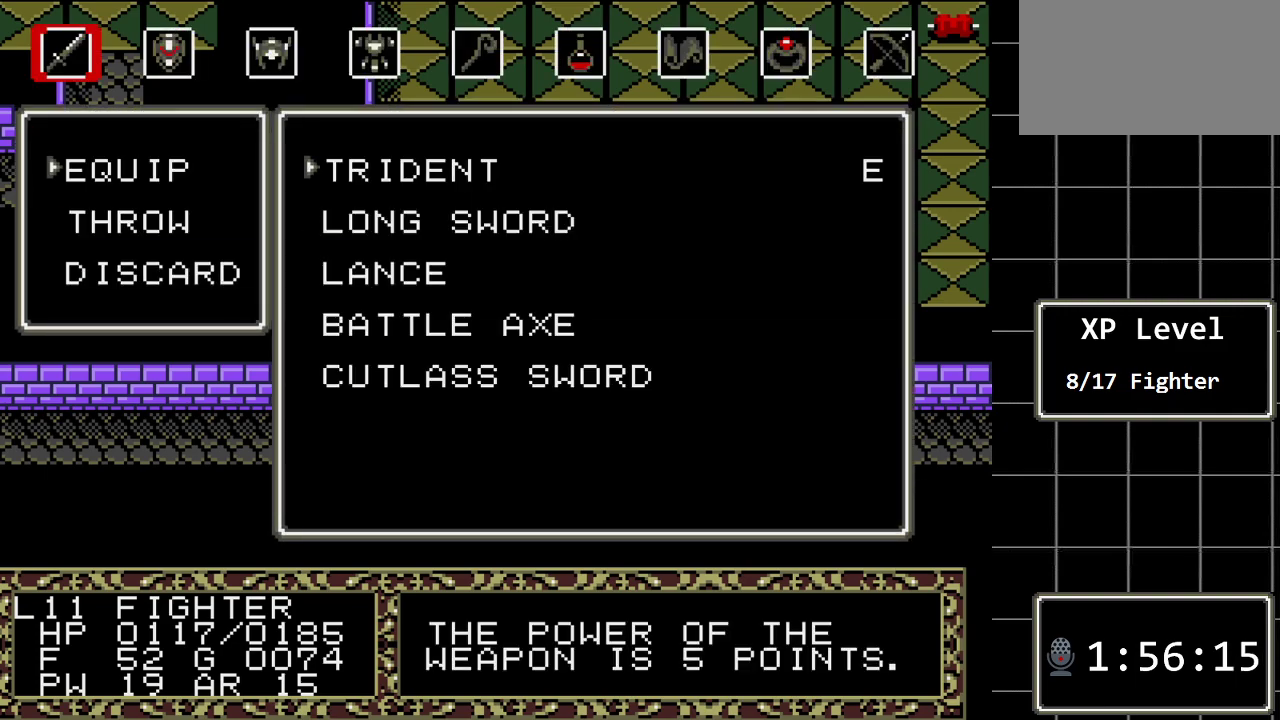
{"buttons": ["DPAD_DOWN"], "events": [[467, "DPAD_DOWN", "down"]]}
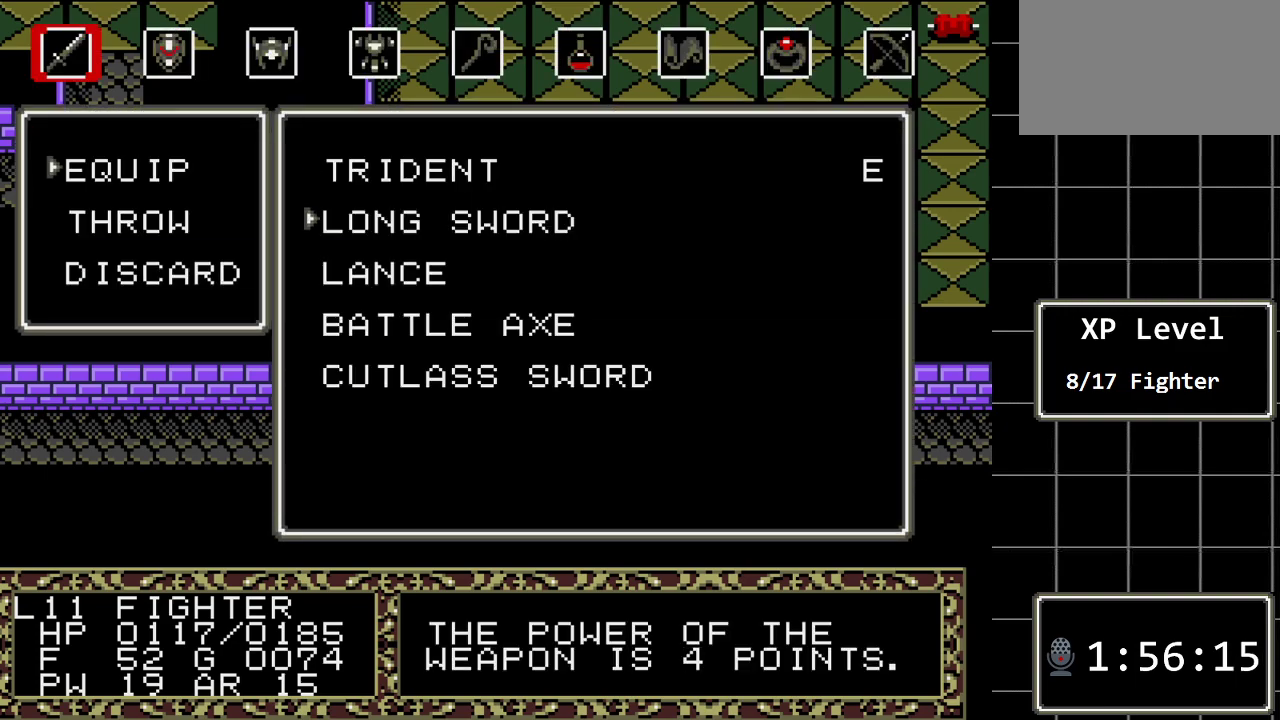
{"buttons": [], "events": [[117, "DPAD_DOWN", "up"]]}
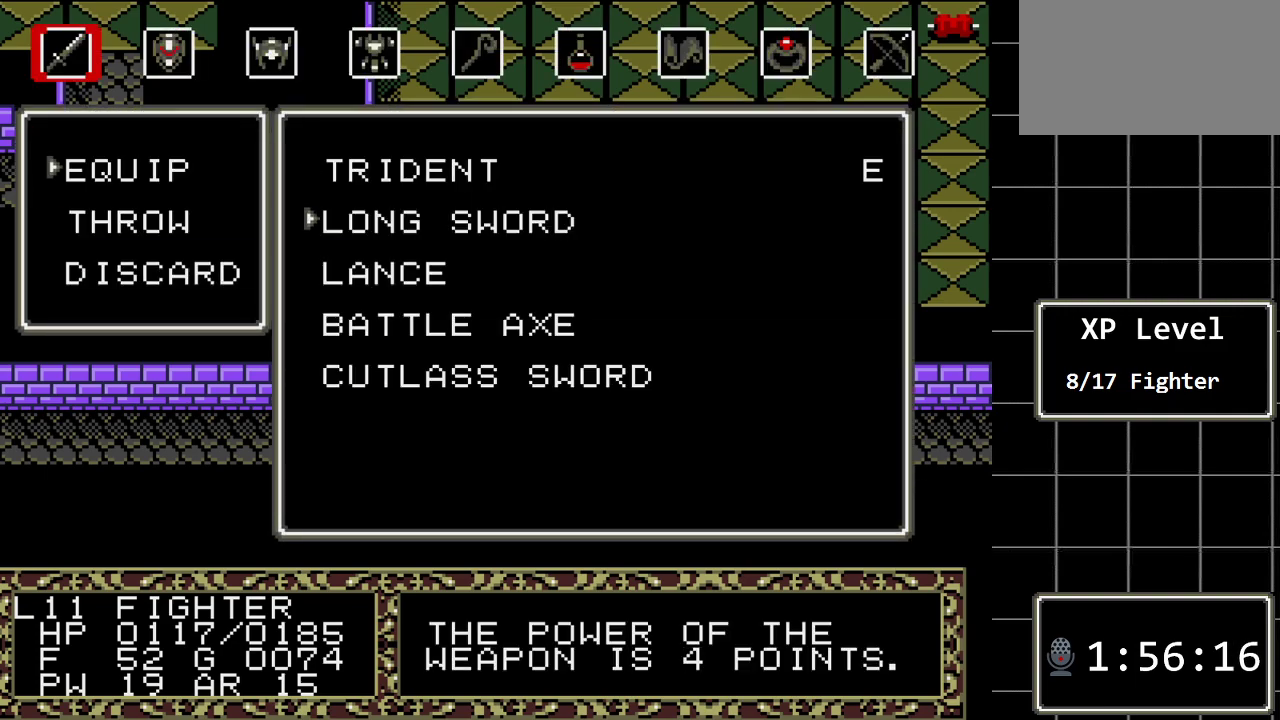
{"buttons": [], "events": []}
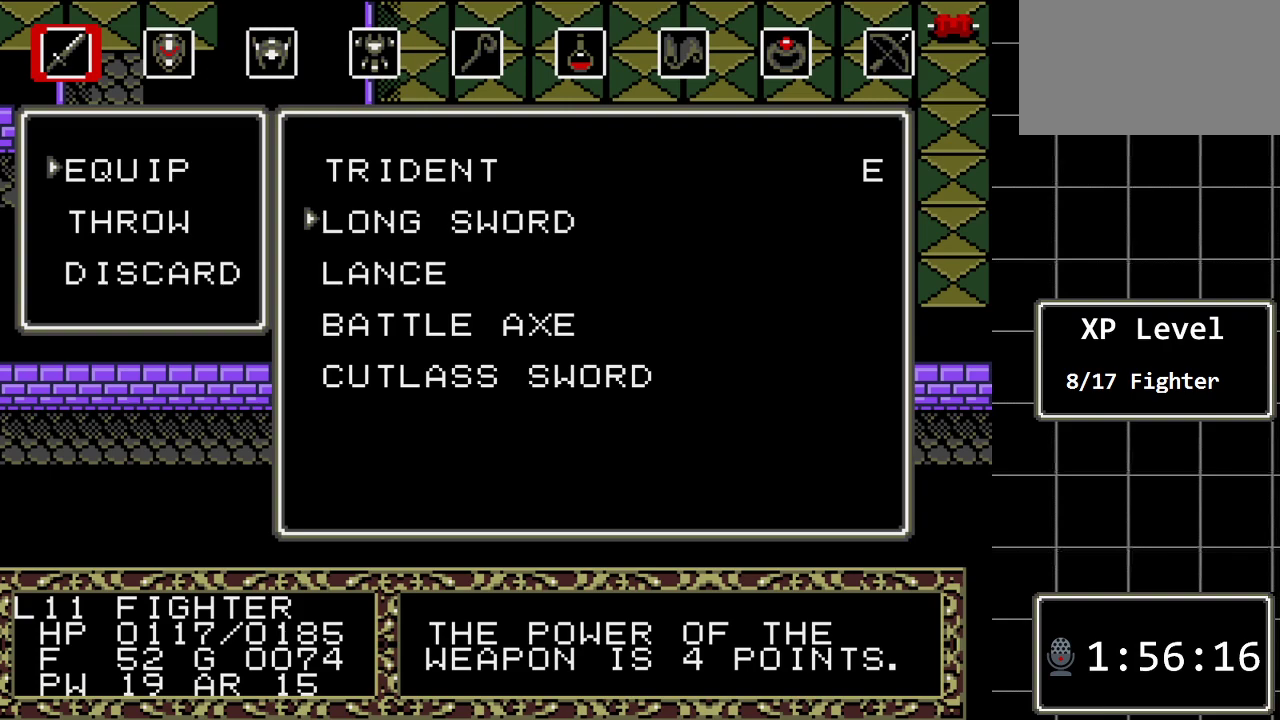
{"buttons": [], "events": []}
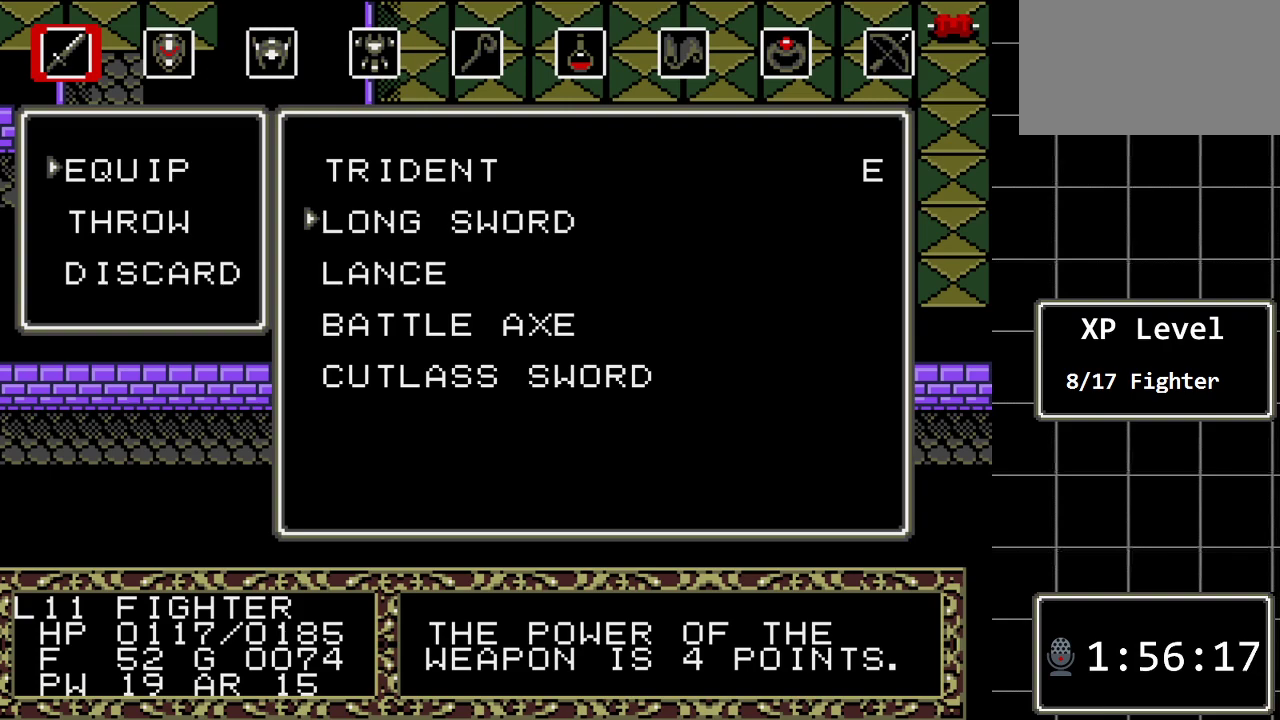
{"buttons": ["DPAD_DOWN"], "events": [[100, "DPAD_UP", "down"], [250, "DPAD_UP", "up"], [450, "DPAD_DOWN", "down"]]}
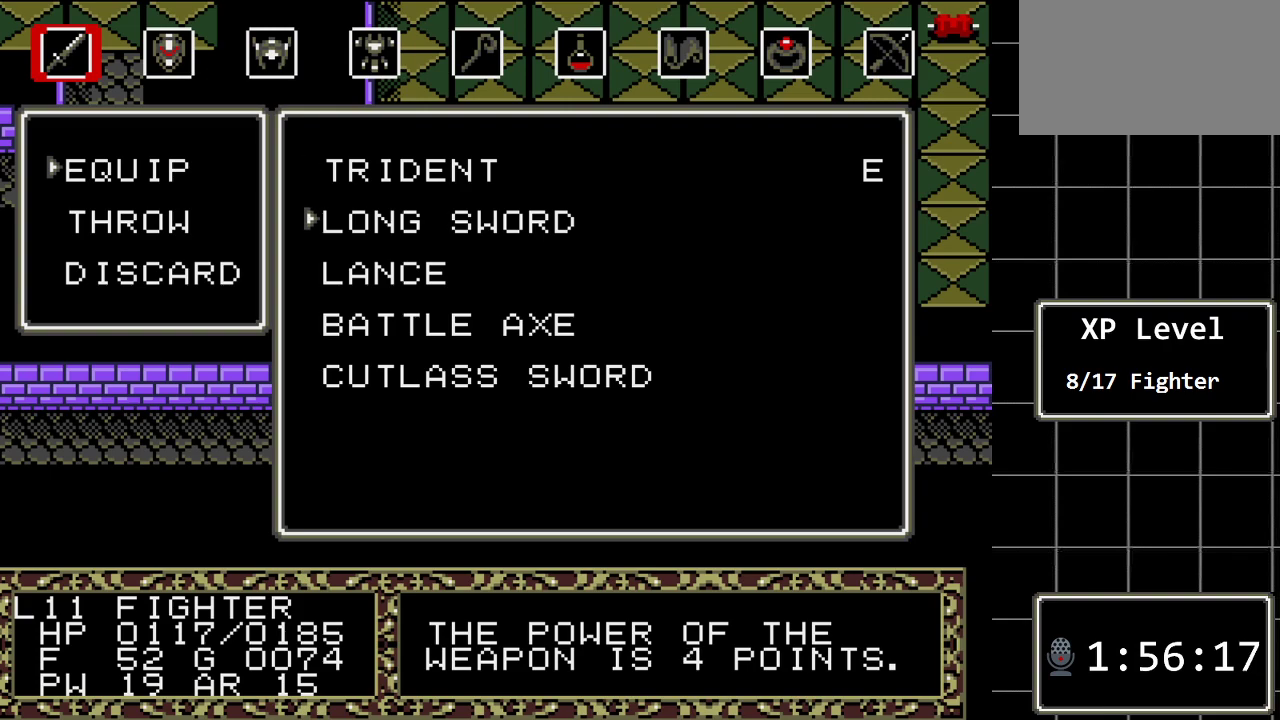
{"buttons": [], "events": [[67, "DPAD_DOWN", "up"]]}
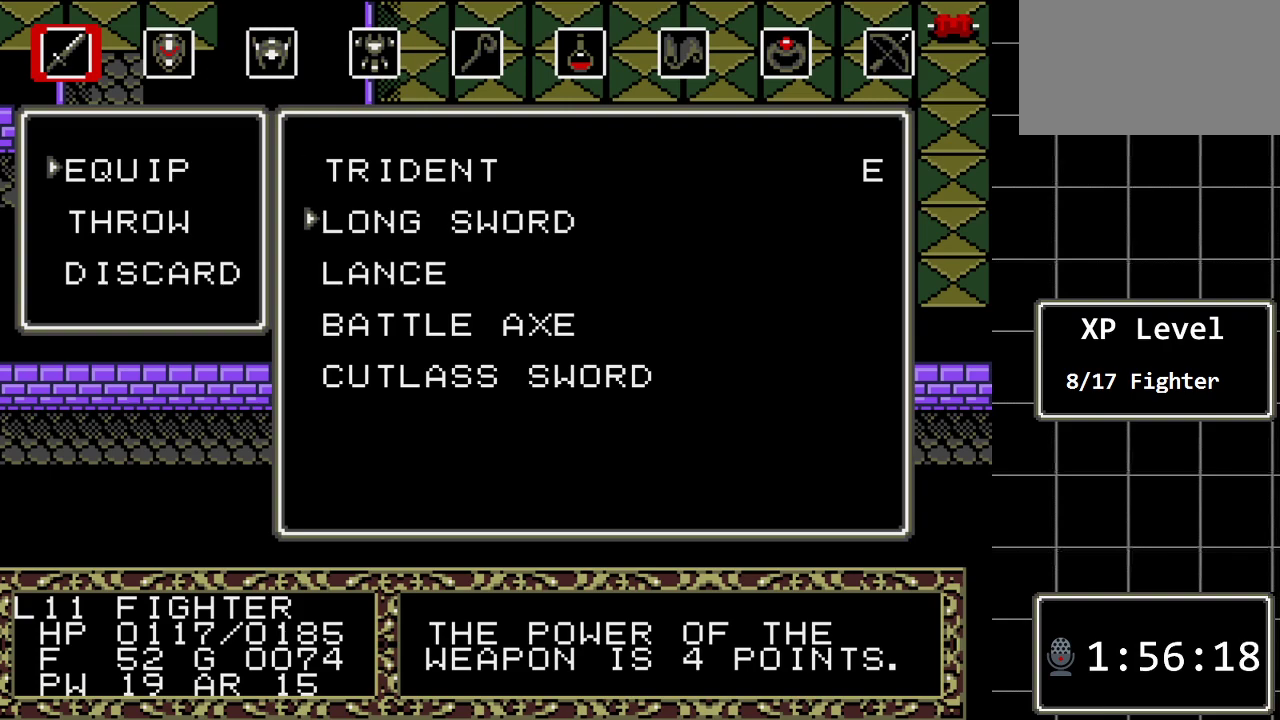
{"buttons": [], "events": [[83, "DPAD_DOWN", "down"], [183, "DPAD_DOWN", "up"], [350, "DPAD_UP", "down"], [467, "DPAD_UP", "up"]]}
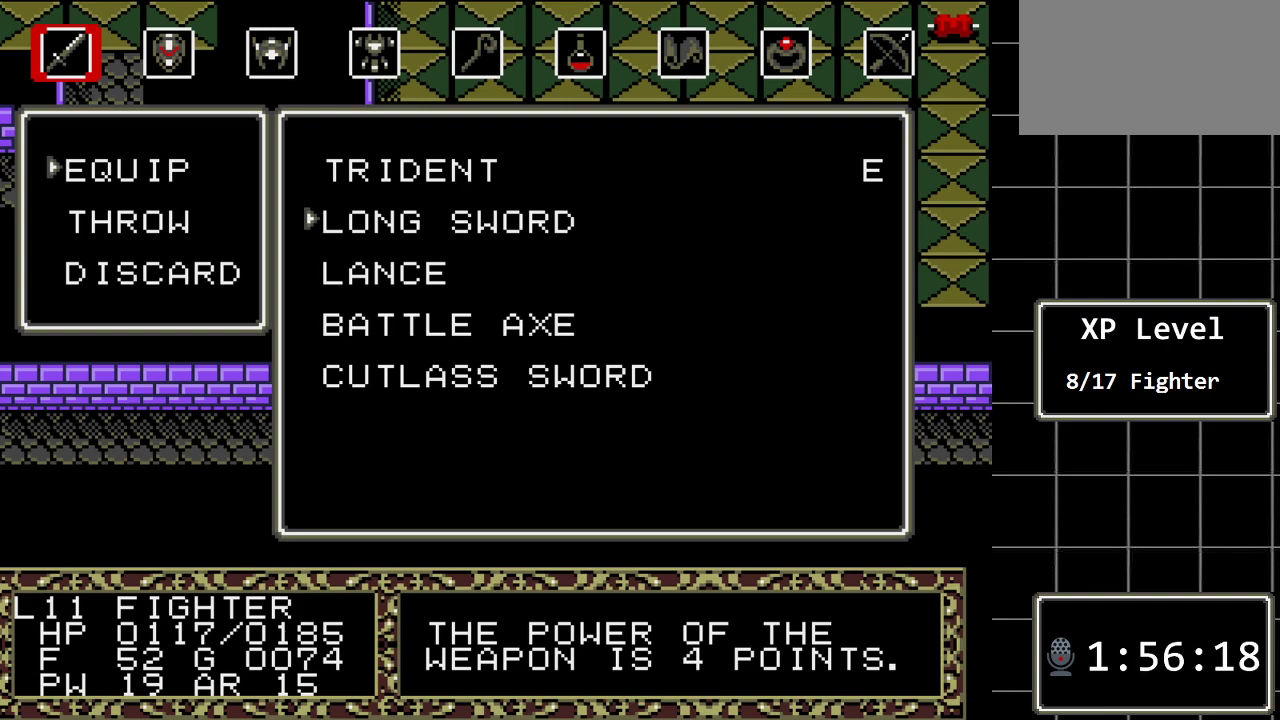
{"buttons": [], "events": [[350, "DPAD_DOWN", "down"], [450, "DPAD_DOWN", "up"]]}
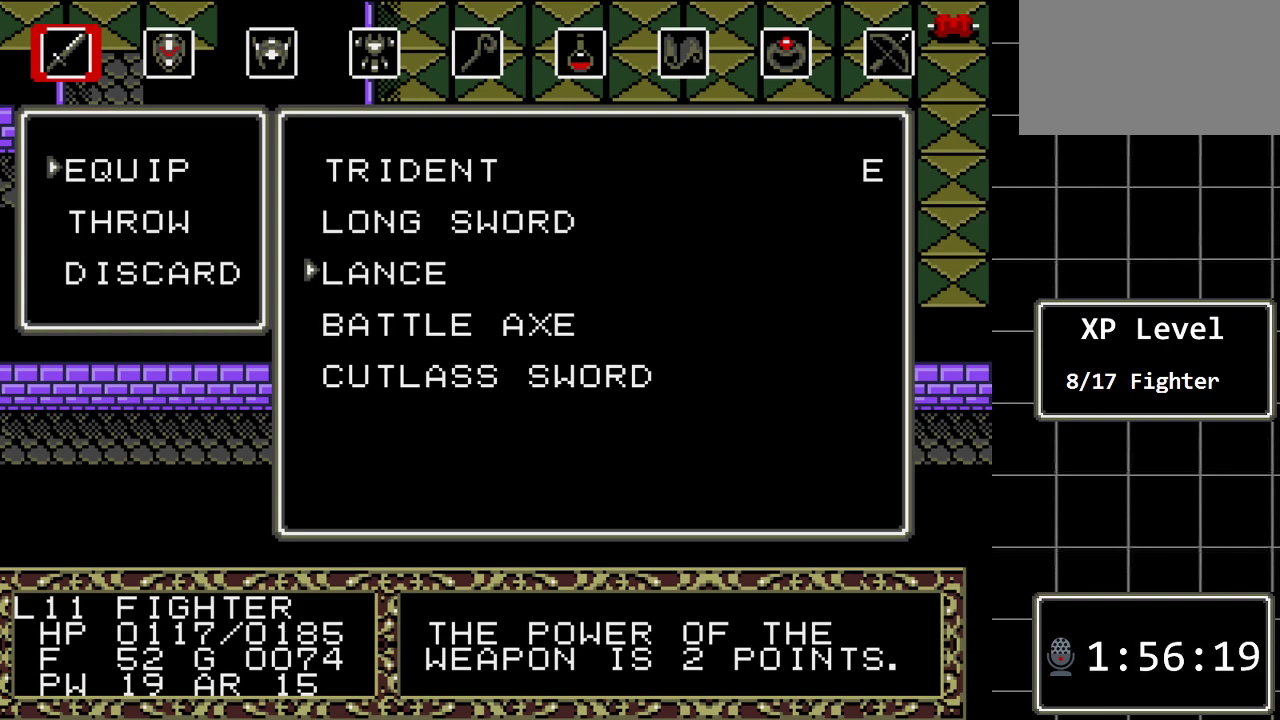
{"buttons": [], "events": [[117, "DPAD_DOWN", "down"], [200, "DPAD_DOWN", "up"]]}
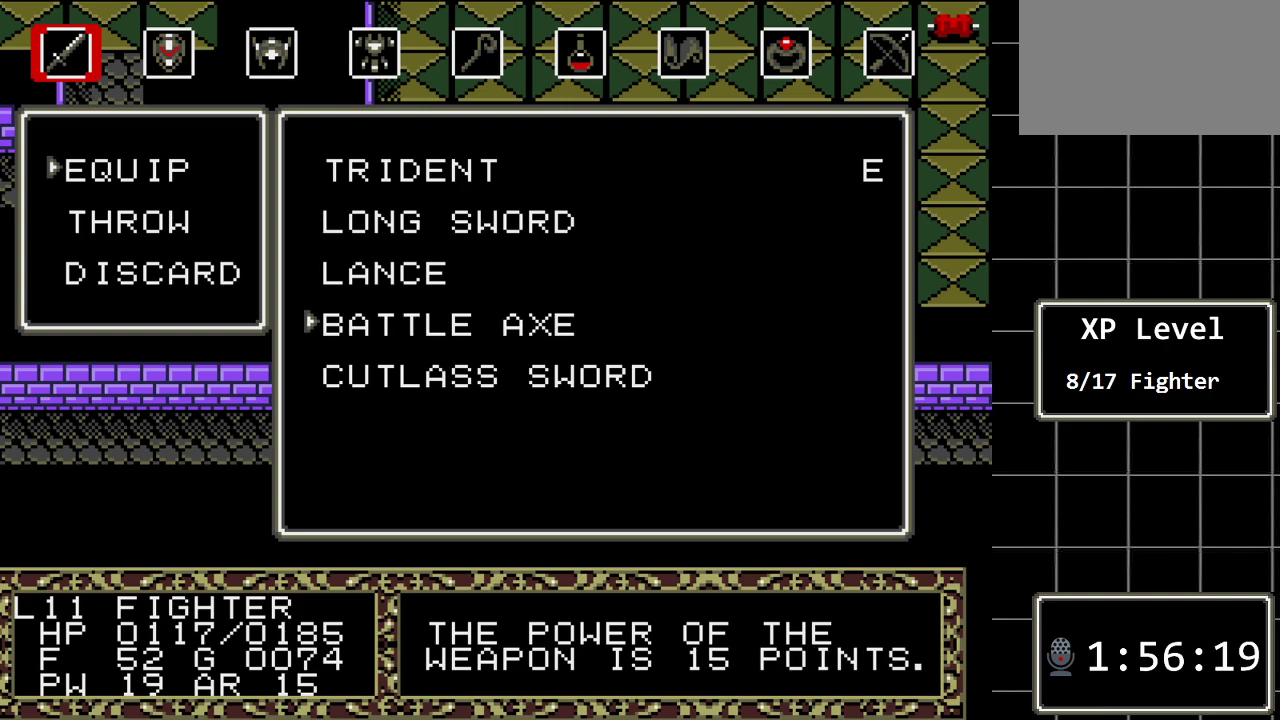
{"buttons": [], "events": [[67, "DPAD_DOWN", "down"], [183, "DPAD_DOWN", "up"], [383, "DPAD_UP", "down"], [500, "DPAD_UP", "up"]]}
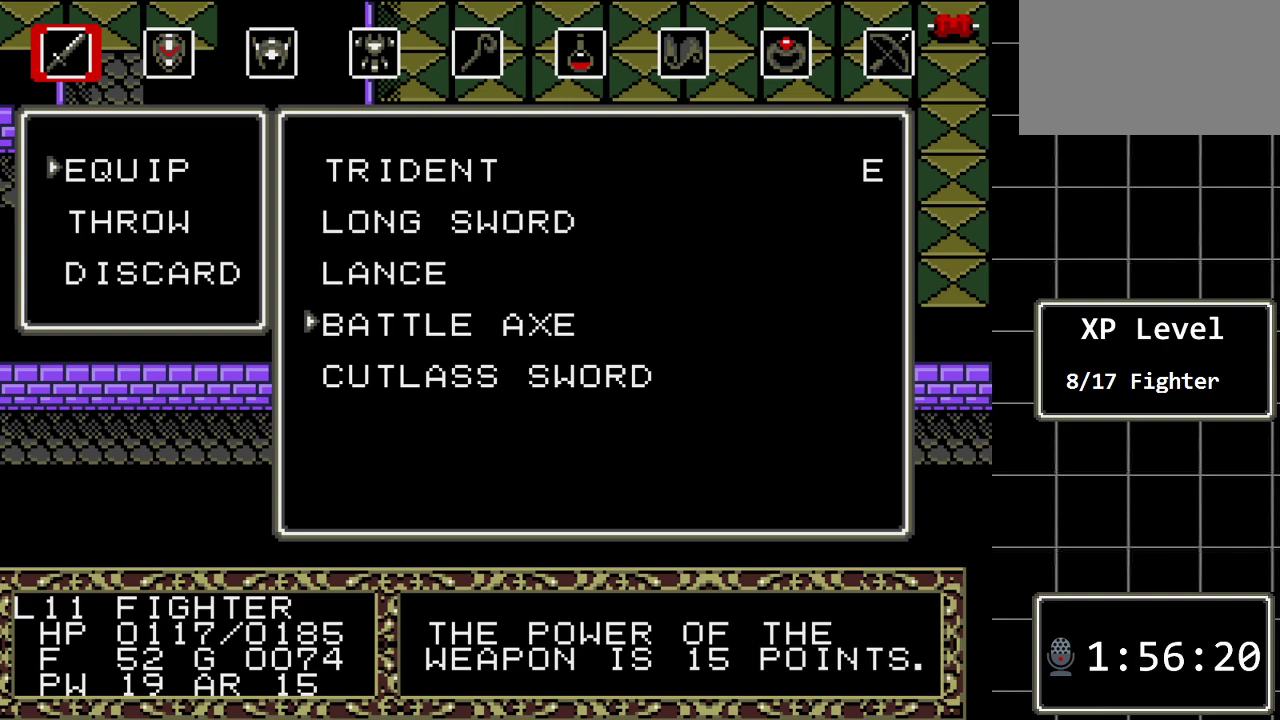
{"buttons": ["B"], "events": [[200, "DPAD_DOWN", "down"], [333, "DPAD_DOWN", "up"], [450, "B", "down"]]}
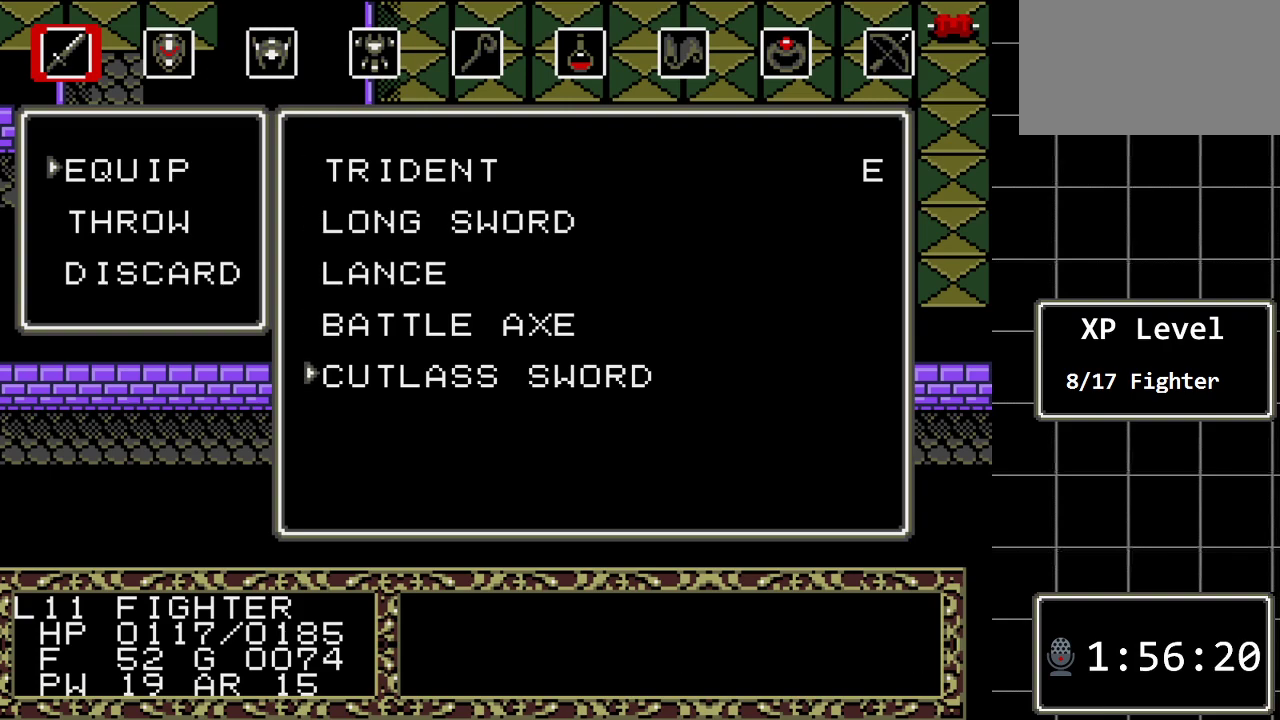
{"buttons": [], "events": [[183, "B", "up"]]}
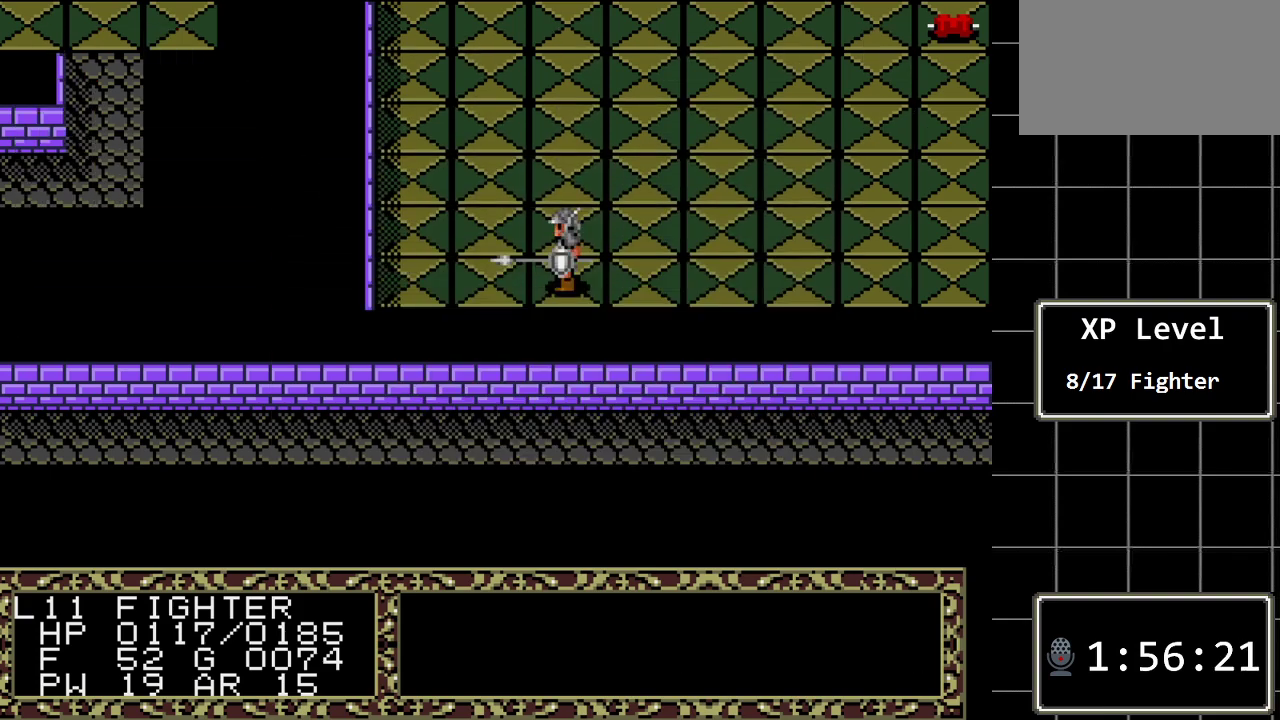
{"buttons": ["DPAD_RIGHT"], "events": [[67, "DPAD_RIGHT", "down"]]}
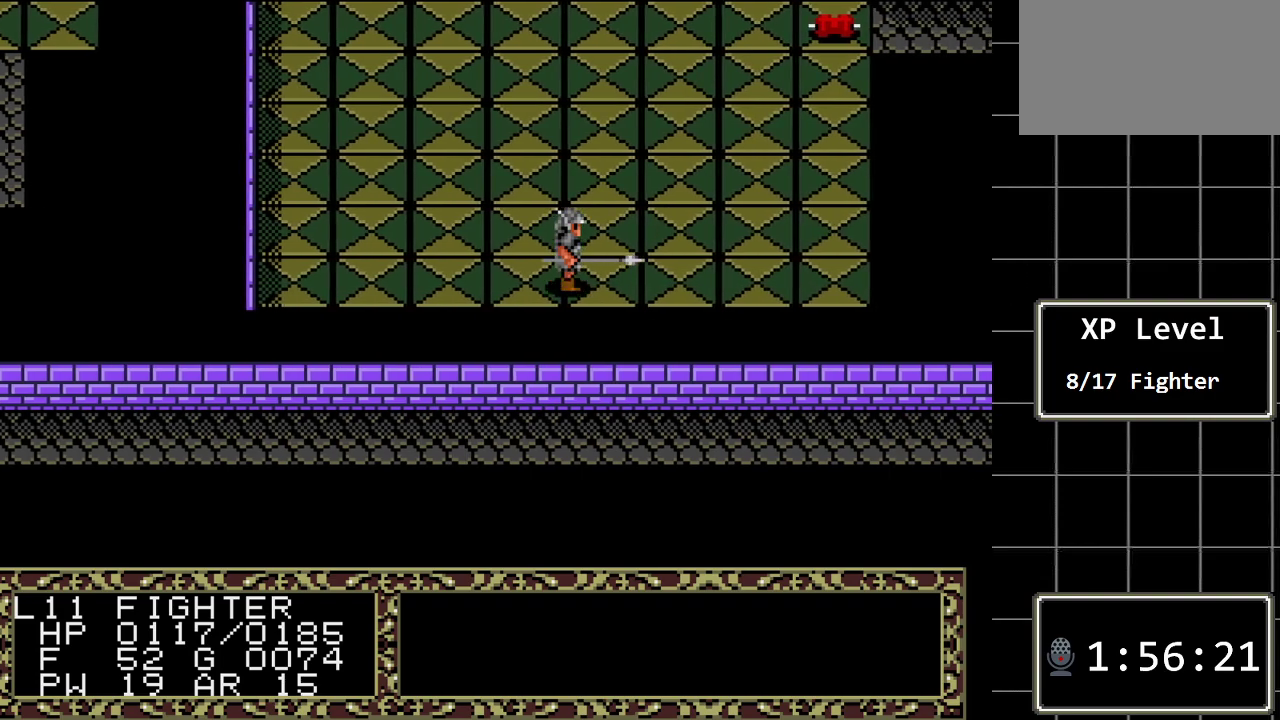
{"buttons": ["DPAD_RIGHT"], "events": []}
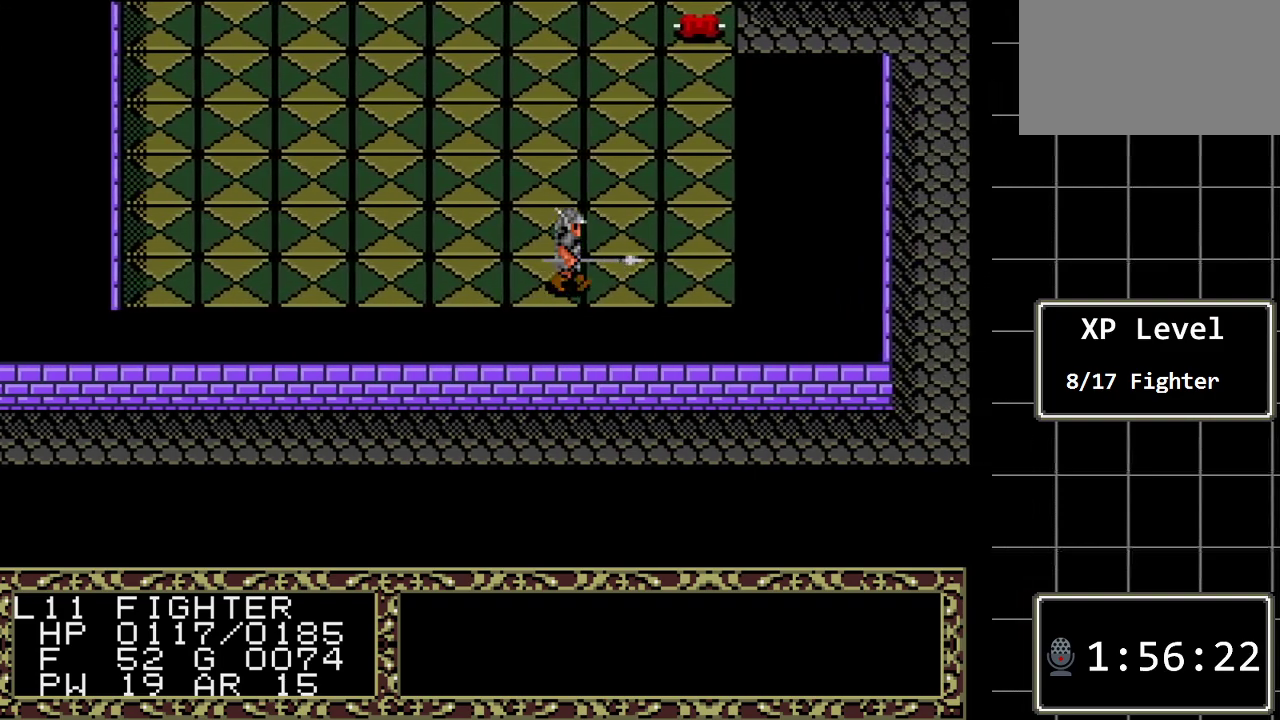
{"buttons": ["DPAD_UP"], "events": [[467, "DPAD_RIGHT", "up"], [500, "DPAD_UP", "down"]]}
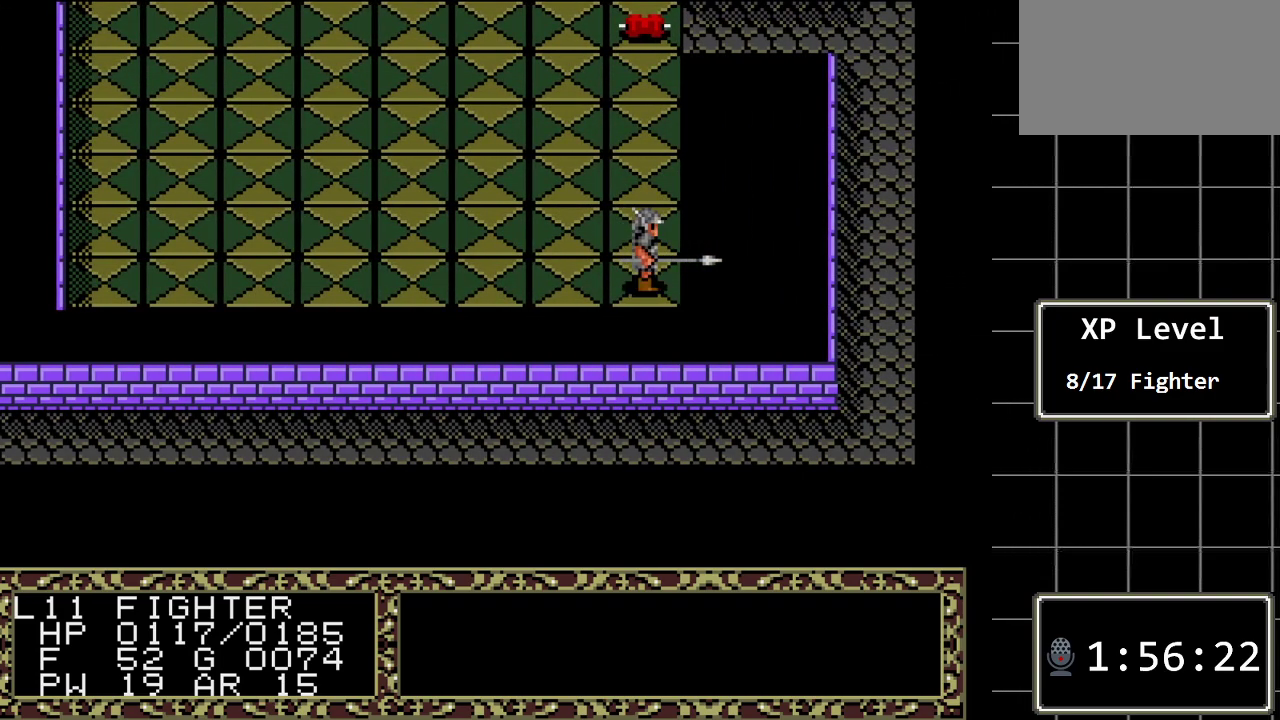
{"buttons": ["DPAD_UP"], "events": []}
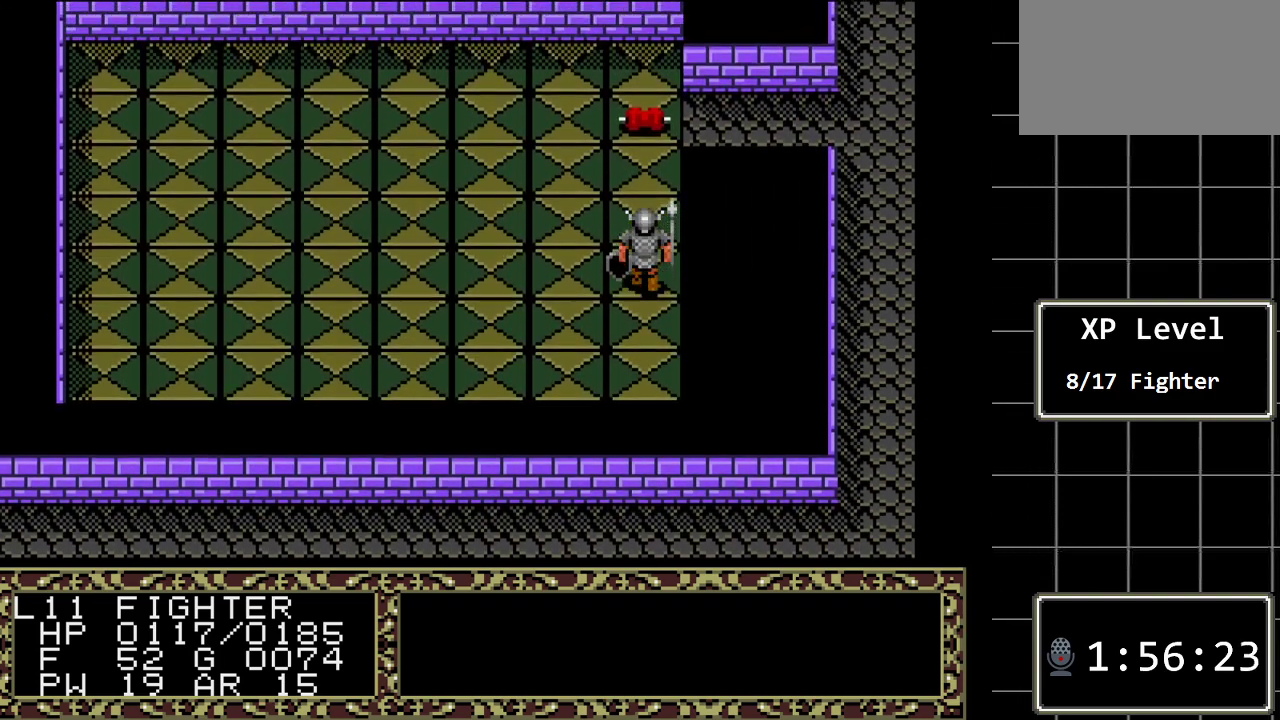
{"buttons": ["DPAD_UP"], "events": []}
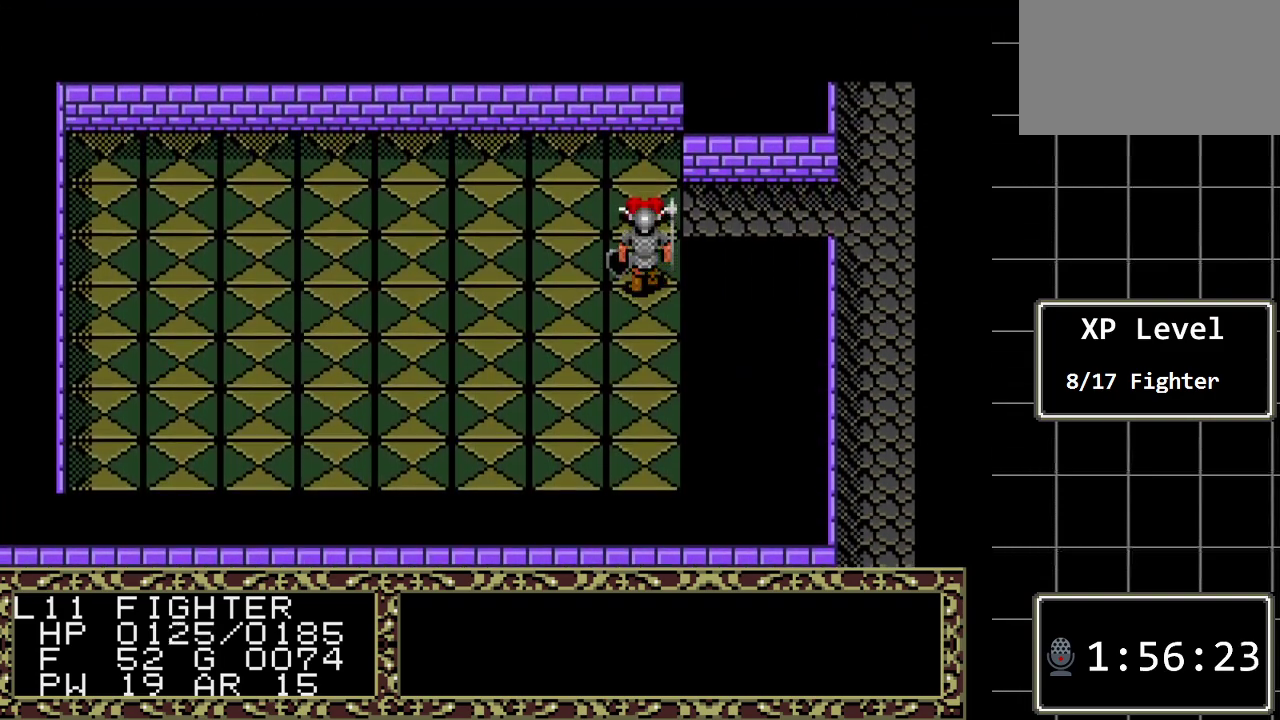
{"buttons": ["DPAD_RIGHT"], "events": [[250, "DPAD_RIGHT", "down"], [250, "DPAD_UP", "up"]]}
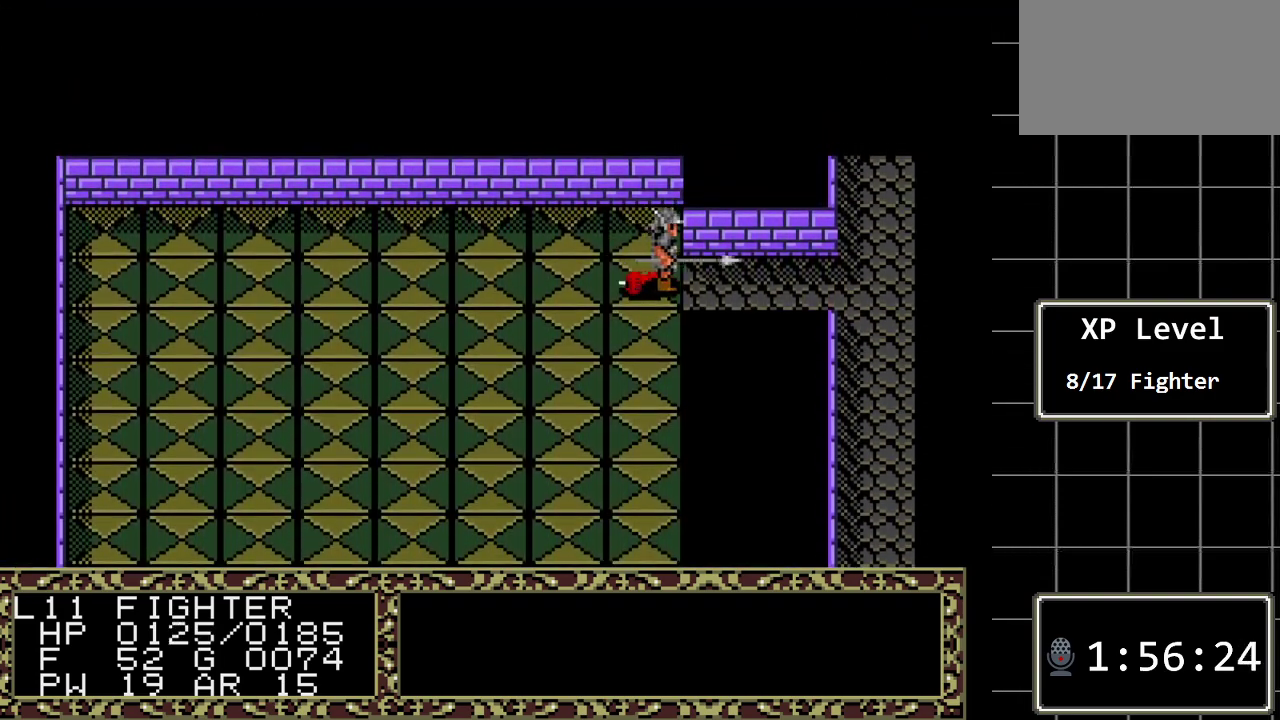
{"buttons": ["DPAD_RIGHT"], "events": []}
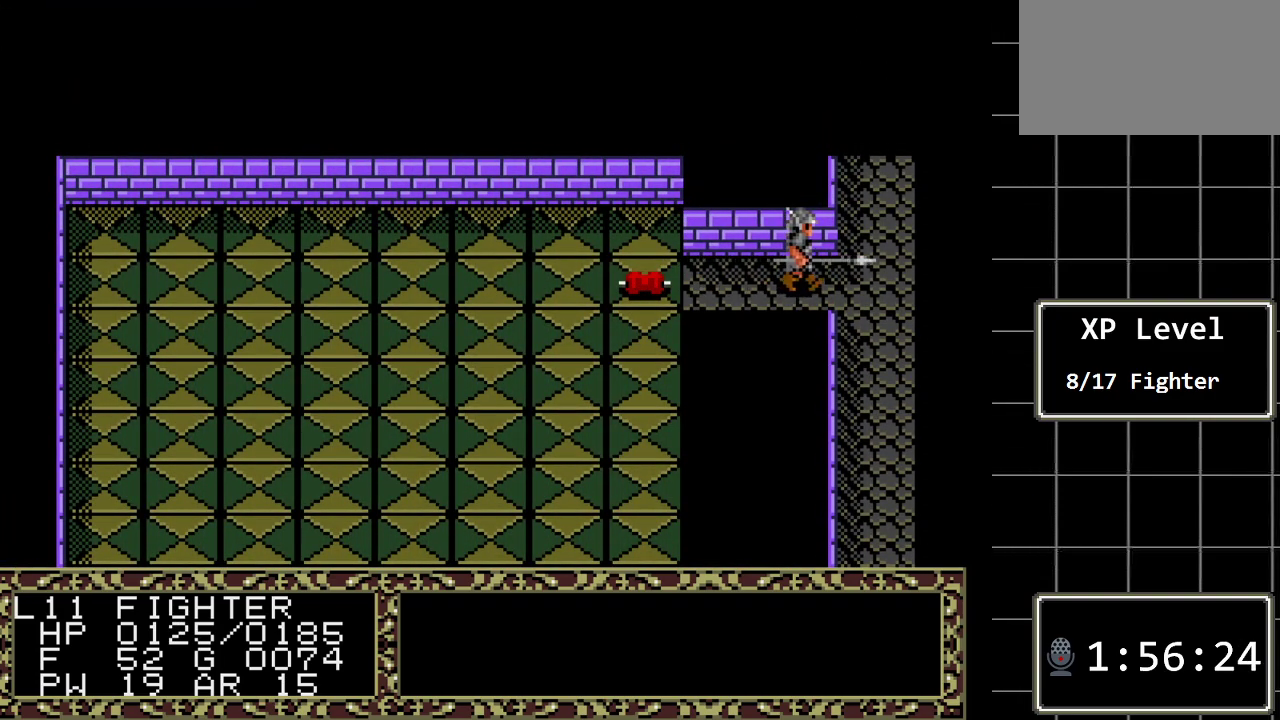
{"buttons": ["DPAD_UP"], "events": [[183, "DPAD_RIGHT", "up"], [183, "DPAD_UP", "down"]]}
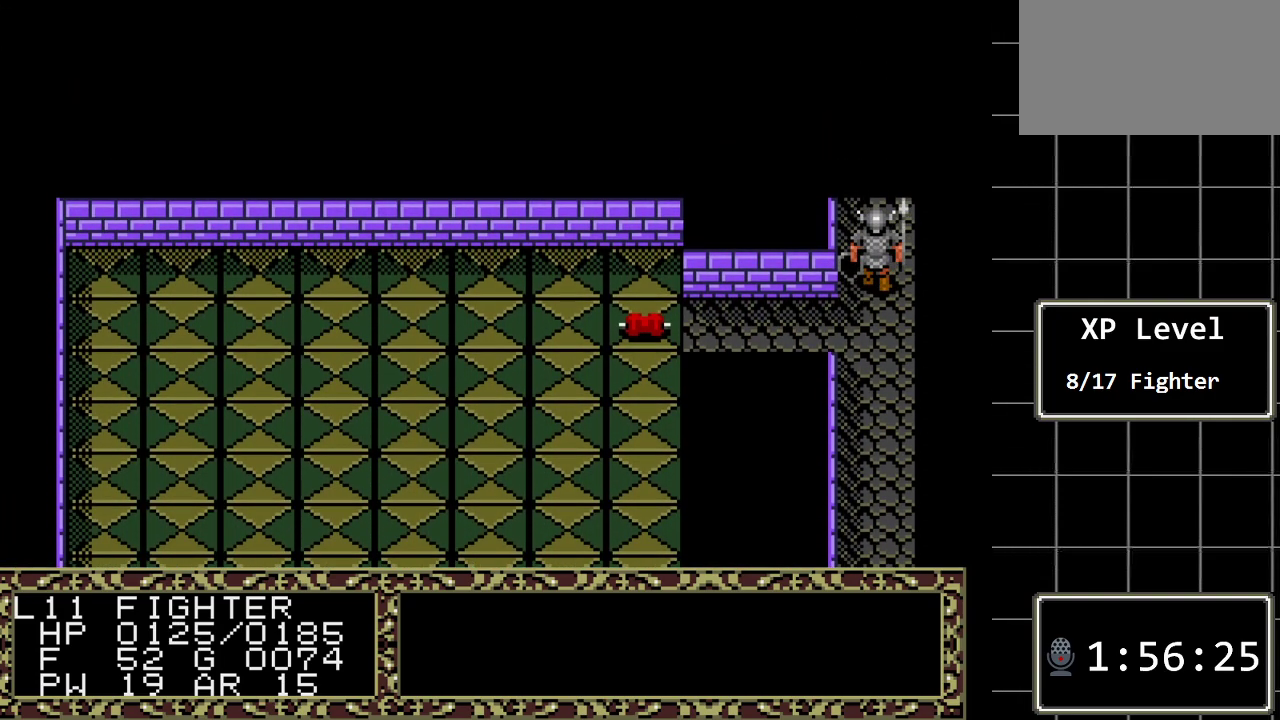
{"buttons": ["DPAD_UP"], "events": []}
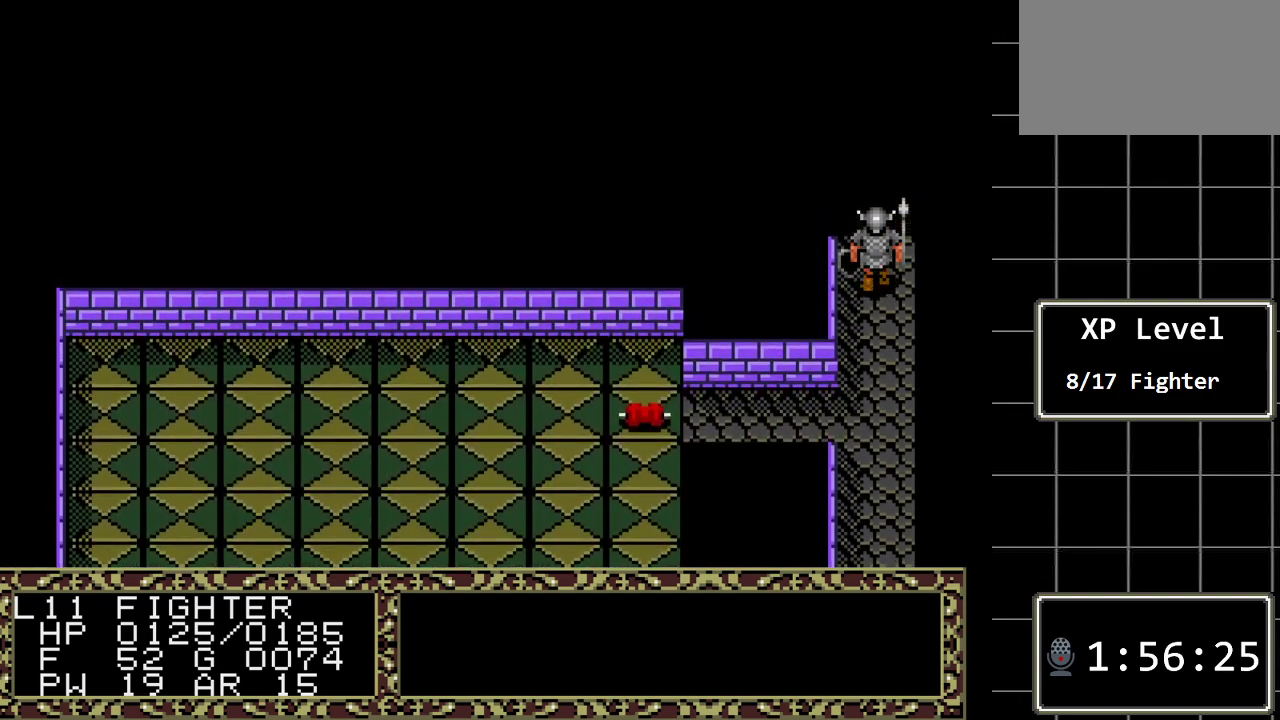
{"buttons": ["DPAD_UP"], "events": []}
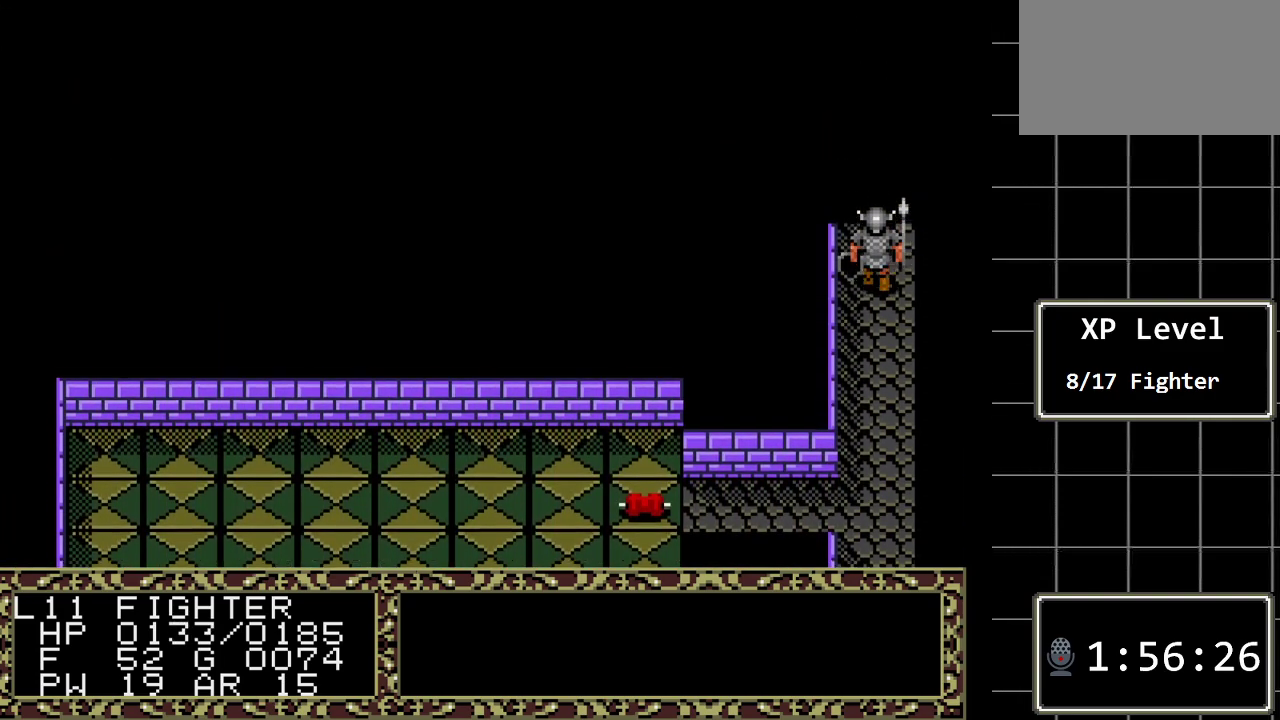
{"buttons": ["DPAD_UP"], "events": []}
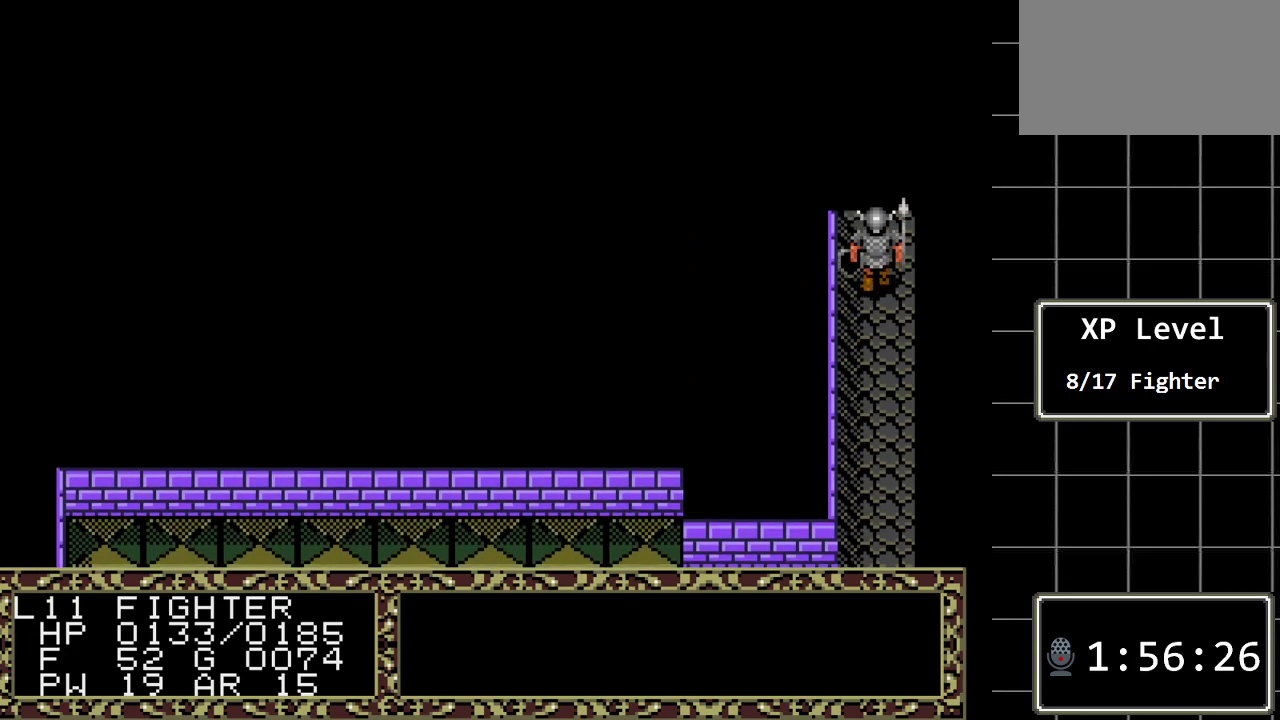
{"buttons": ["DPAD_UP"], "events": []}
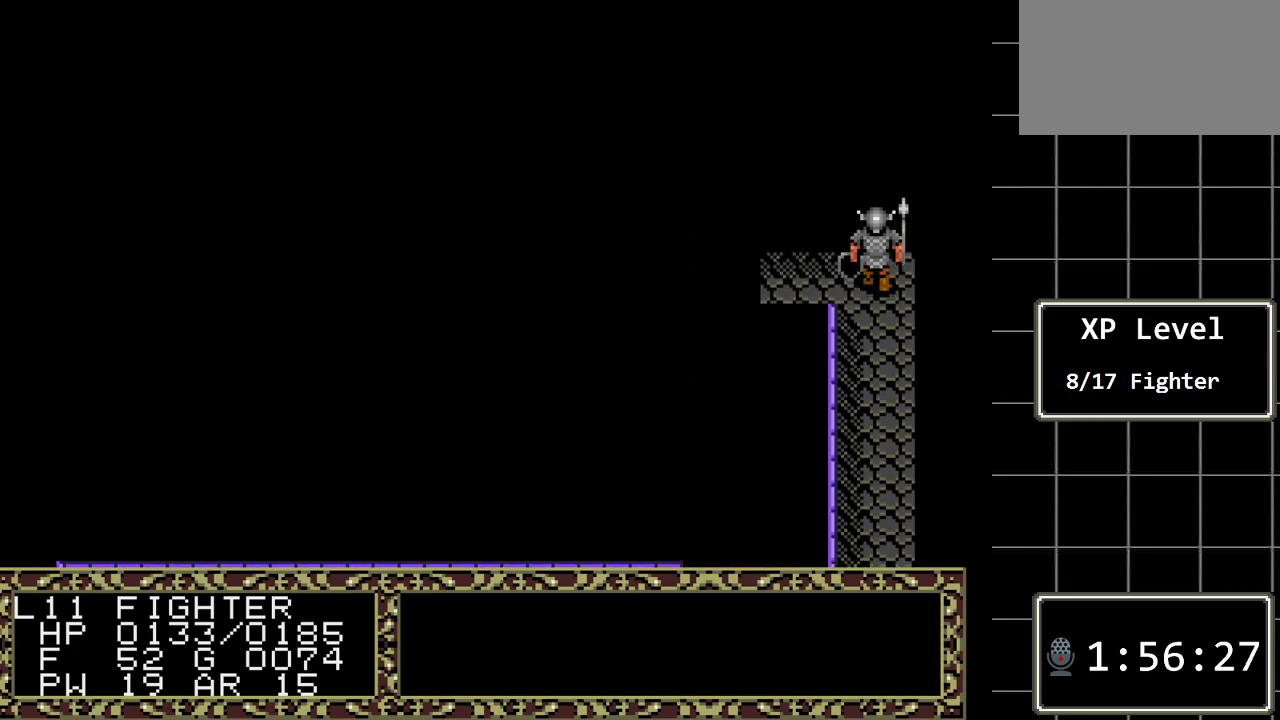
{"buttons": [], "events": [[83, "DPAD_UP", "up"], [367, "DPAD_DOWN", "down"], [500, "DPAD_DOWN", "up"]]}
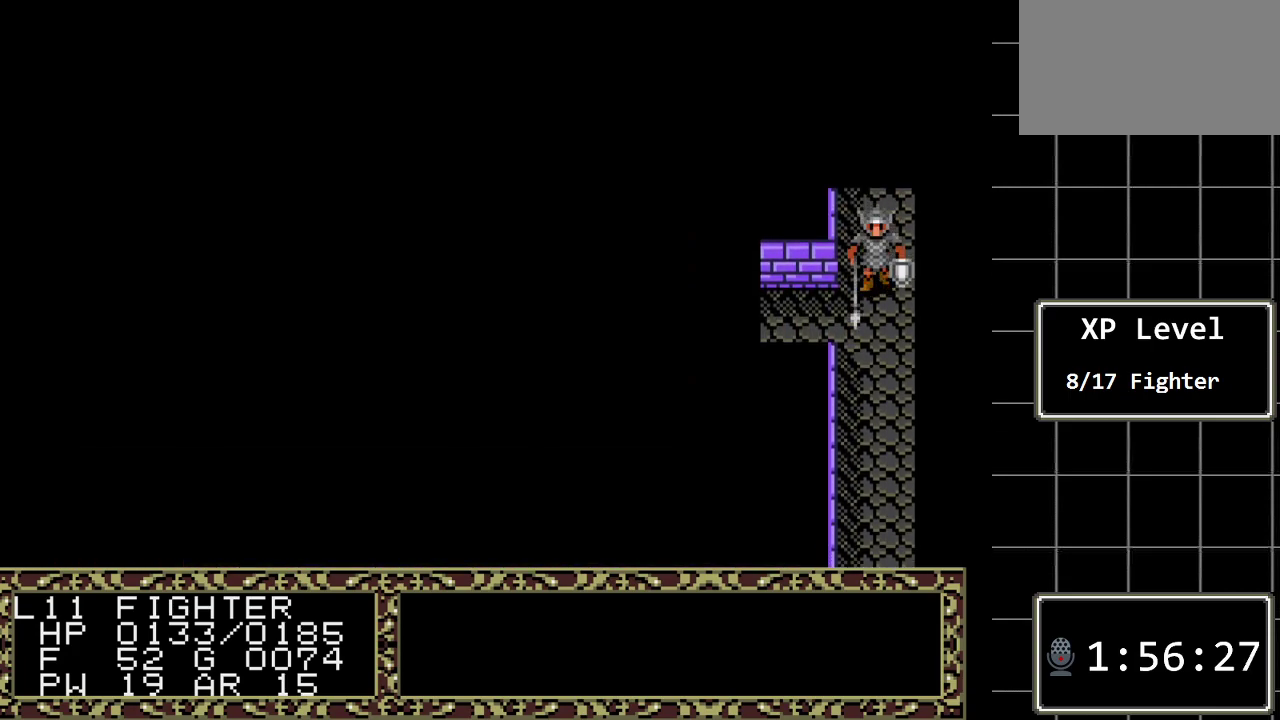
{"buttons": ["DPAD_LEFT"], "events": [[117, "DPAD_LEFT", "down"]]}
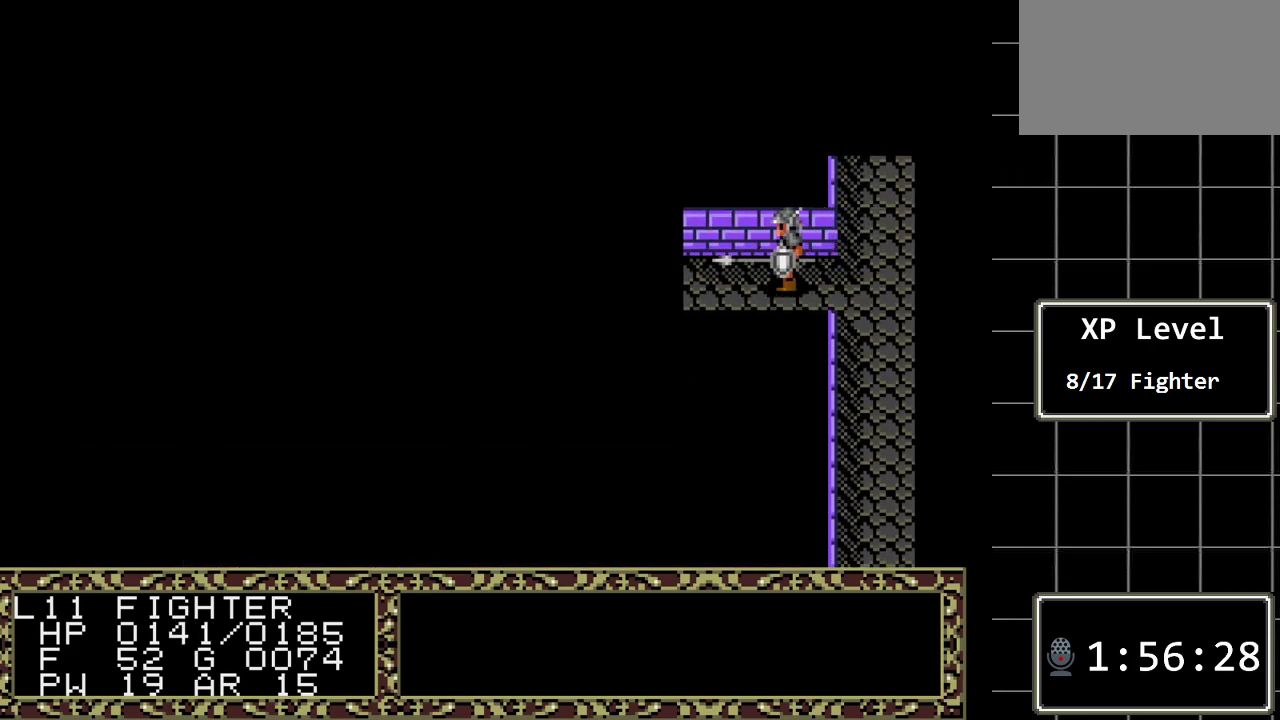
{"buttons": ["DPAD_LEFT"], "events": []}
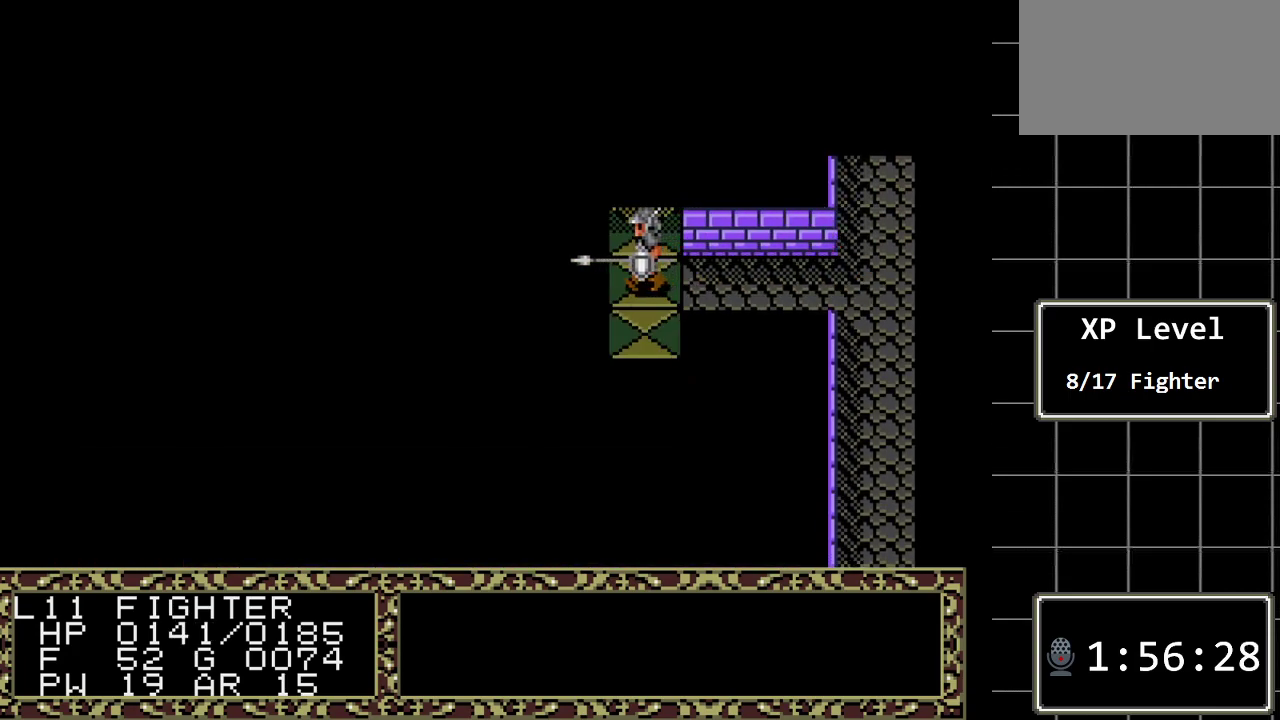
{"buttons": [], "events": [[83, "DPAD_LEFT", "up"]]}
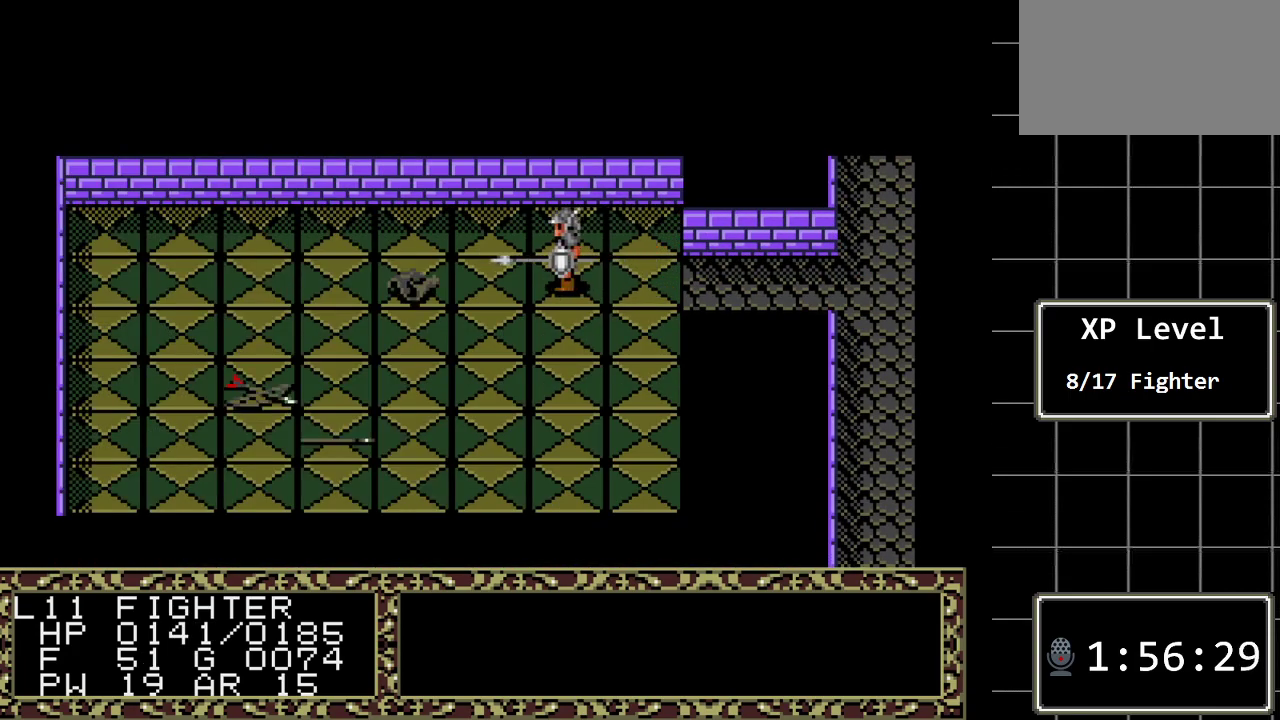
{"buttons": [], "events": []}
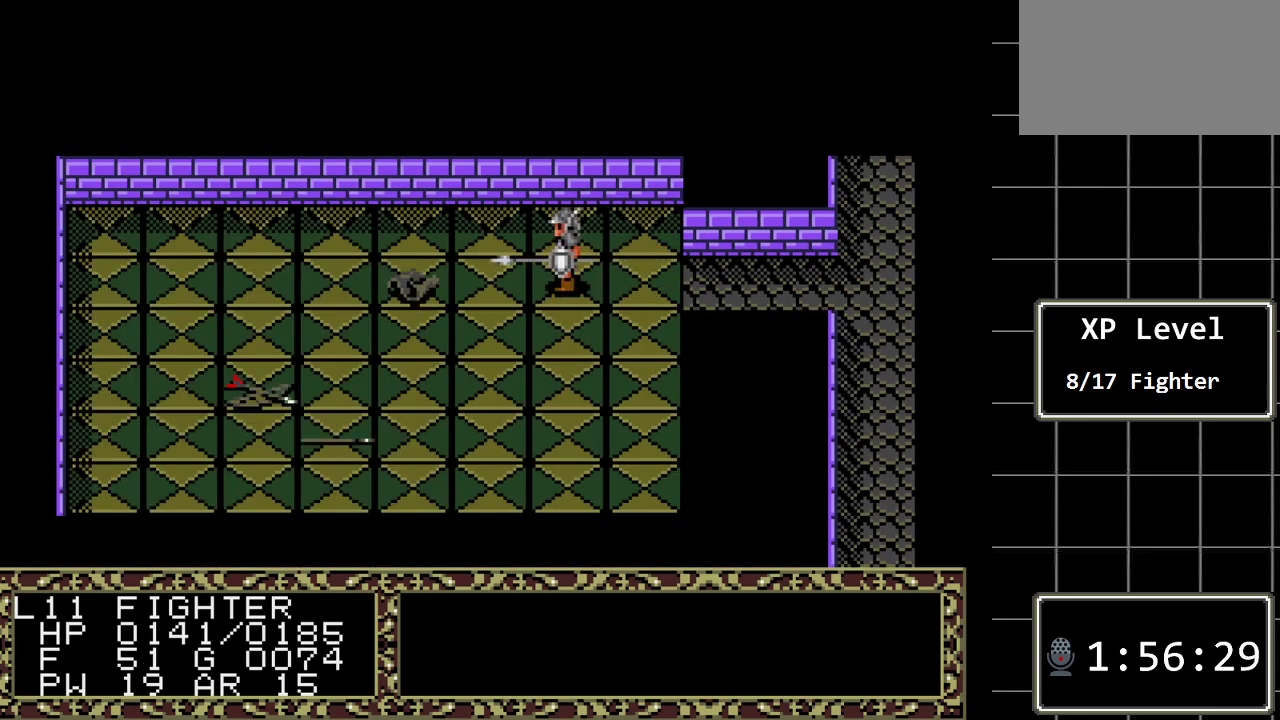
{"buttons": ["DPAD_LEFT"], "events": [[200, "DPAD_LEFT", "down"]]}